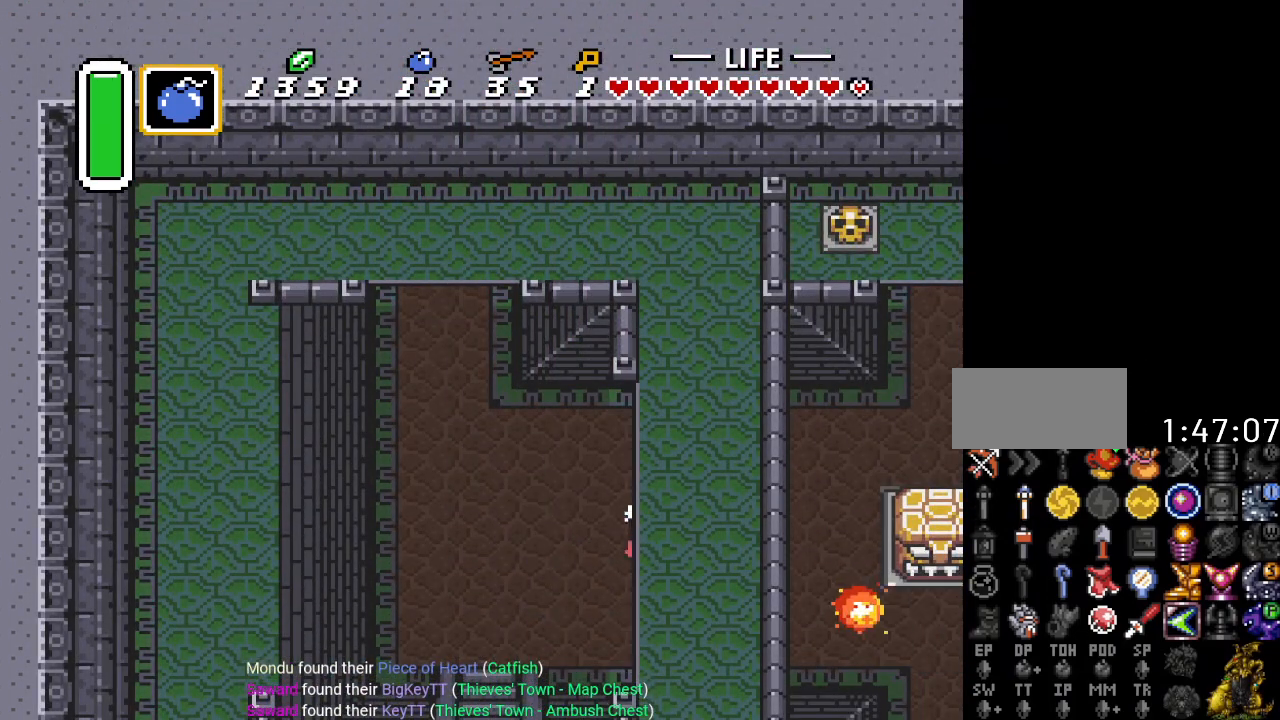
Gameplay with a controller (Nintendo layout); each line is a JSON object with the inputs held at the frame after it. "events" lists button and stick changes between this image and that frame as [ms after this image, input, new state], when the widget could be followed in between. Not read: L3 R3.
{"buttons": ["DPAD_DOWN"], "events": []}
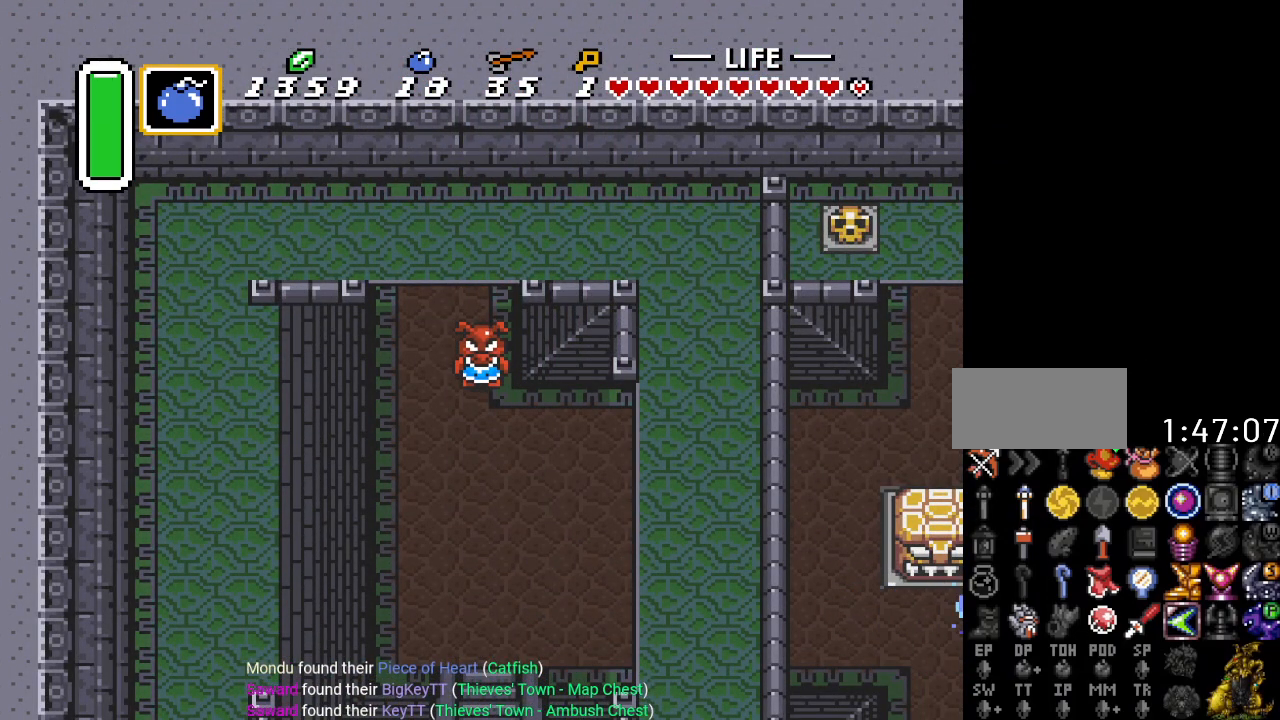
{"buttons": ["DPAD_DOWN"], "events": []}
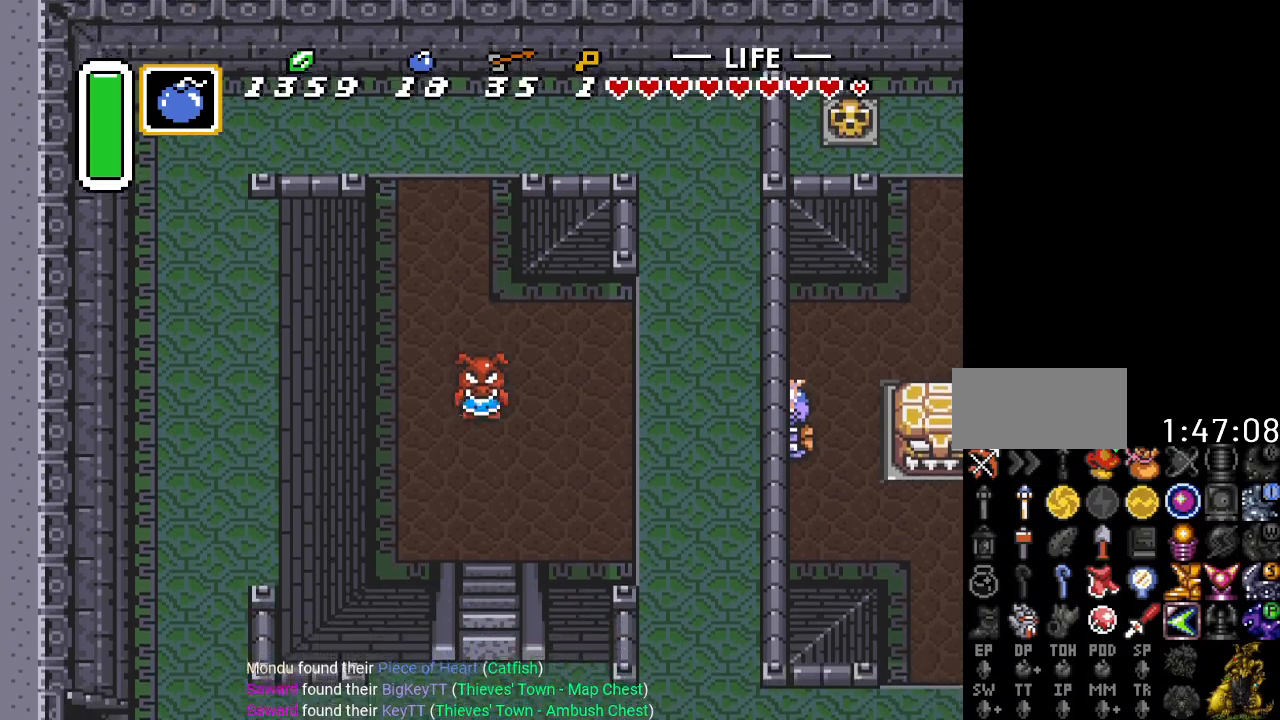
{"buttons": ["DPAD_DOWN"], "events": []}
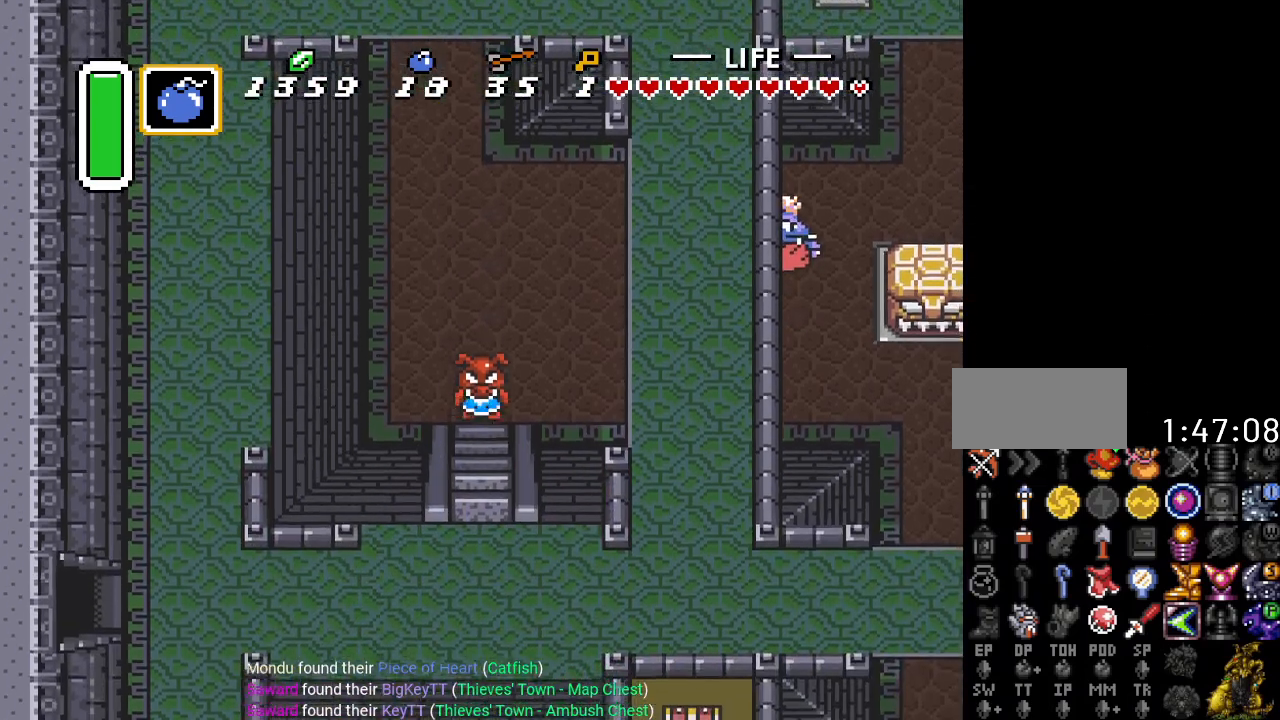
{"buttons": ["DPAD_DOWN"], "events": []}
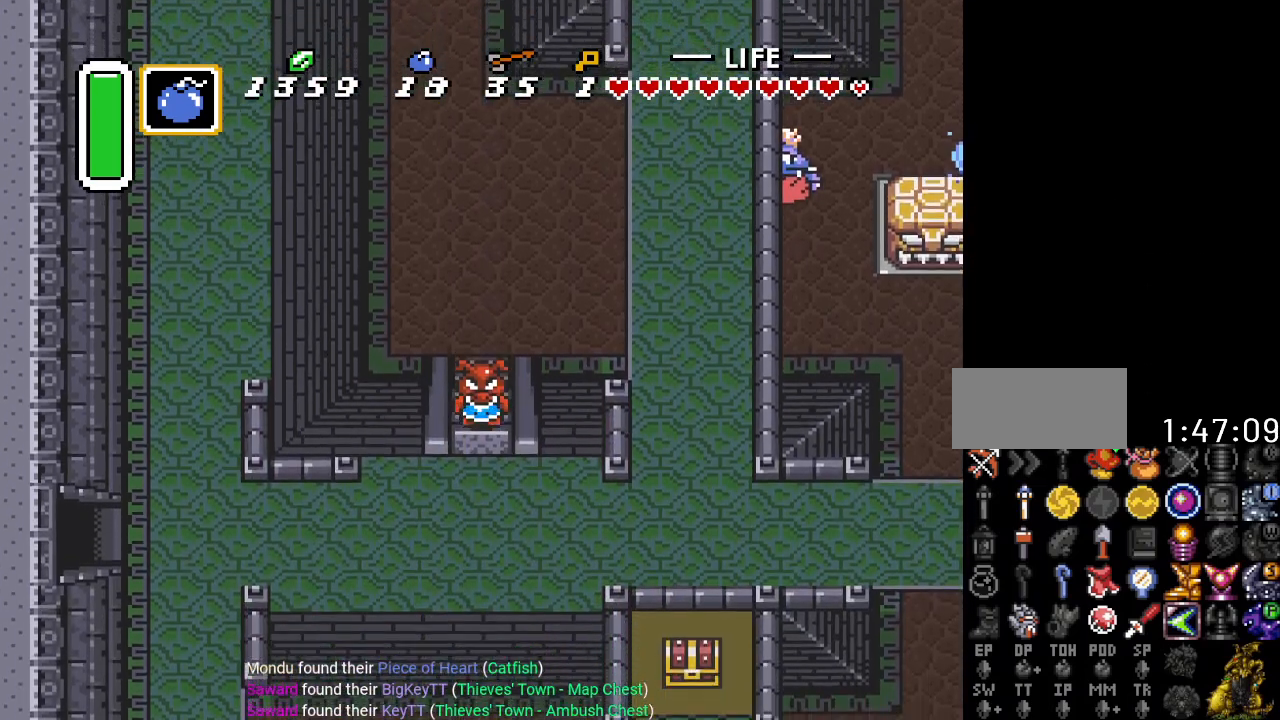
{"buttons": ["DPAD_DOWN", "DPAD_LEFT"], "events": [[233, "DPAD_LEFT", "down"]]}
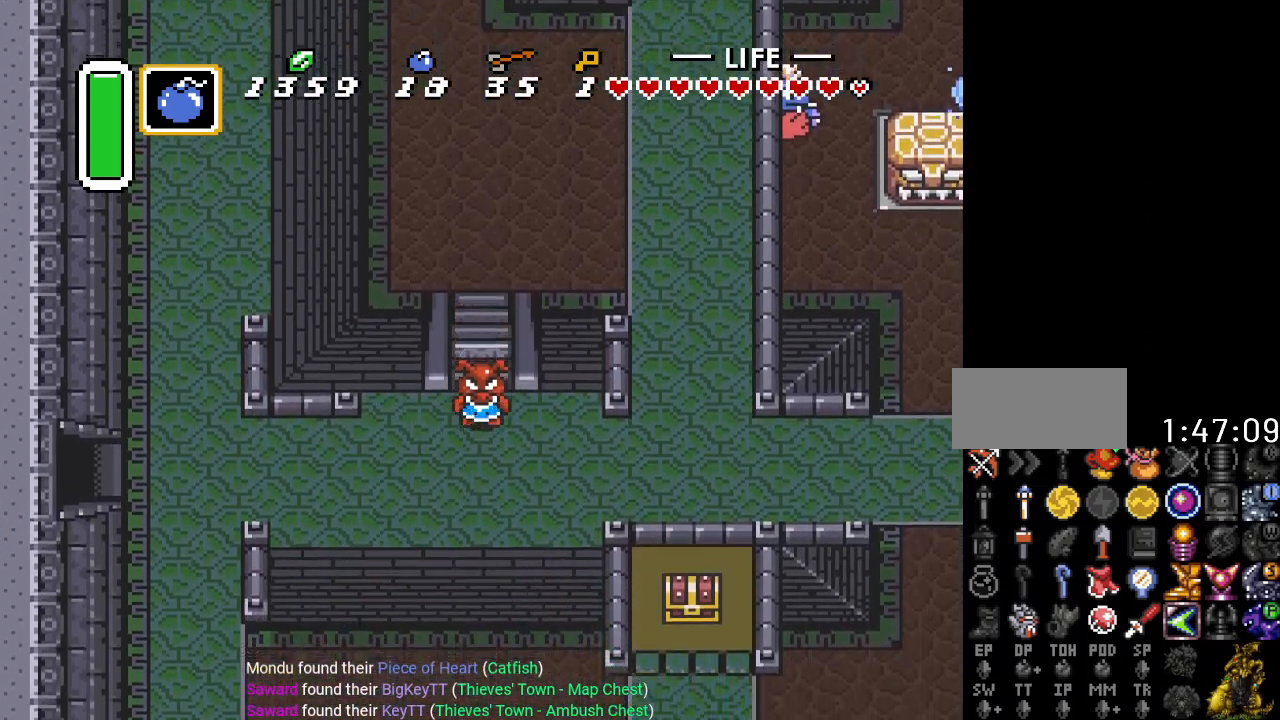
{"buttons": ["DPAD_LEFT"], "events": [[234, "DPAD_DOWN", "up"]]}
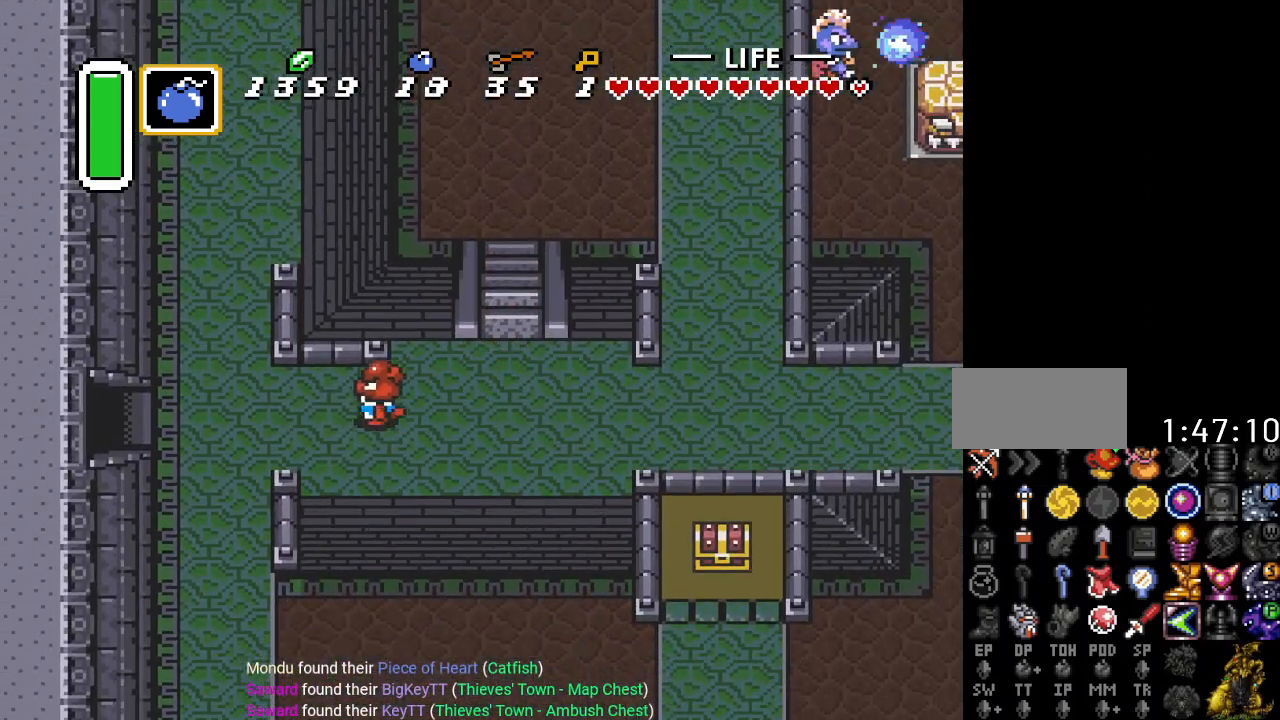
{"buttons": ["DPAD_DOWN"], "events": [[450, "DPAD_DOWN", "down"], [450, "DPAD_LEFT", "up"]]}
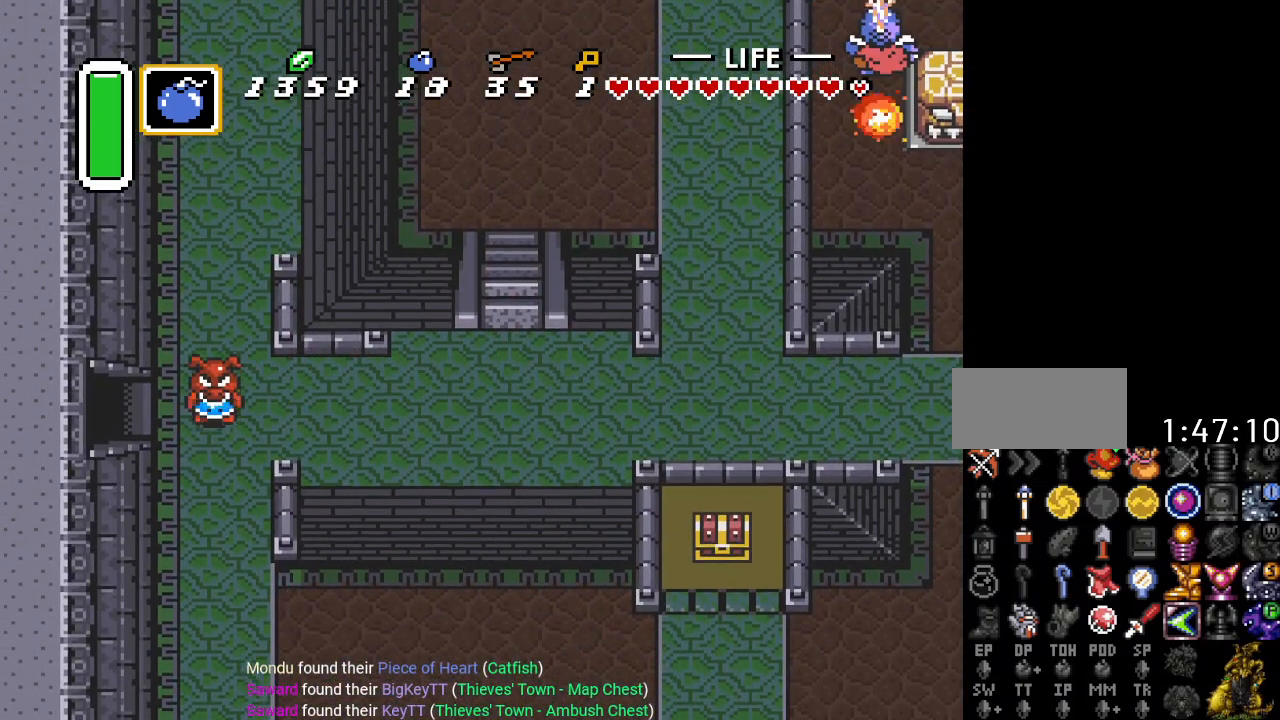
{"buttons": ["DPAD_DOWN"], "events": []}
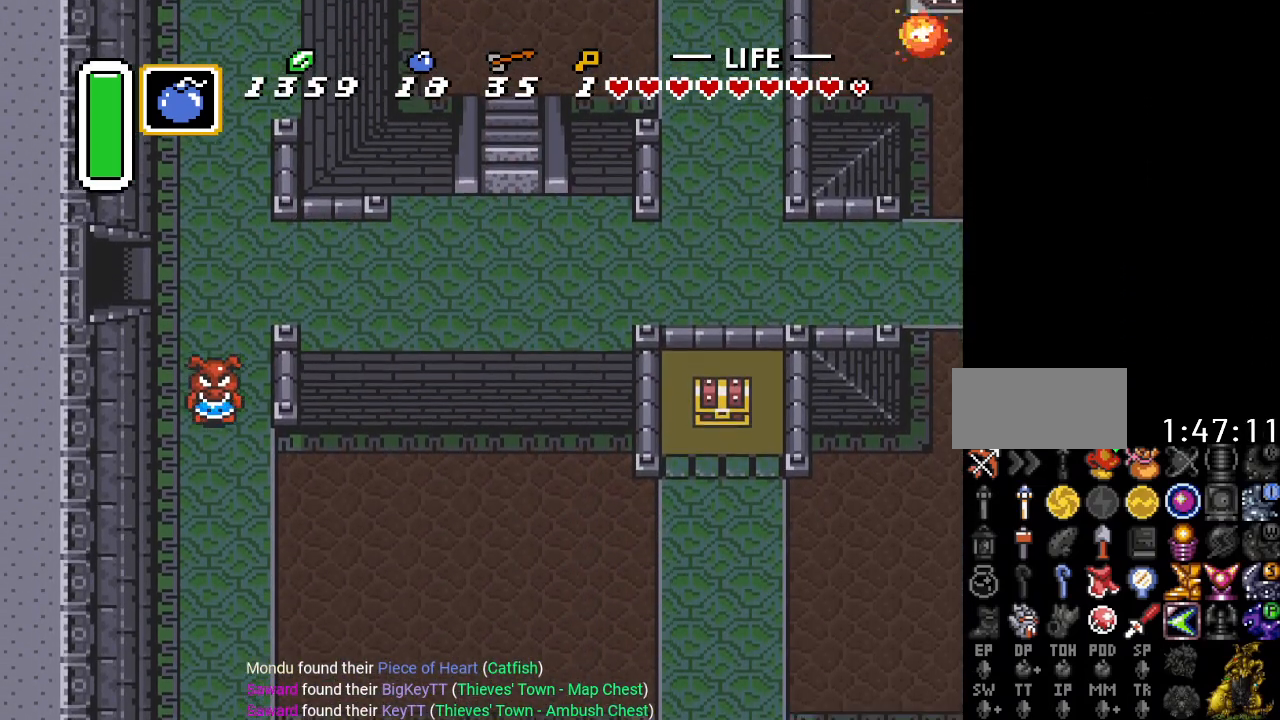
{"buttons": ["DPAD_DOWN"], "events": []}
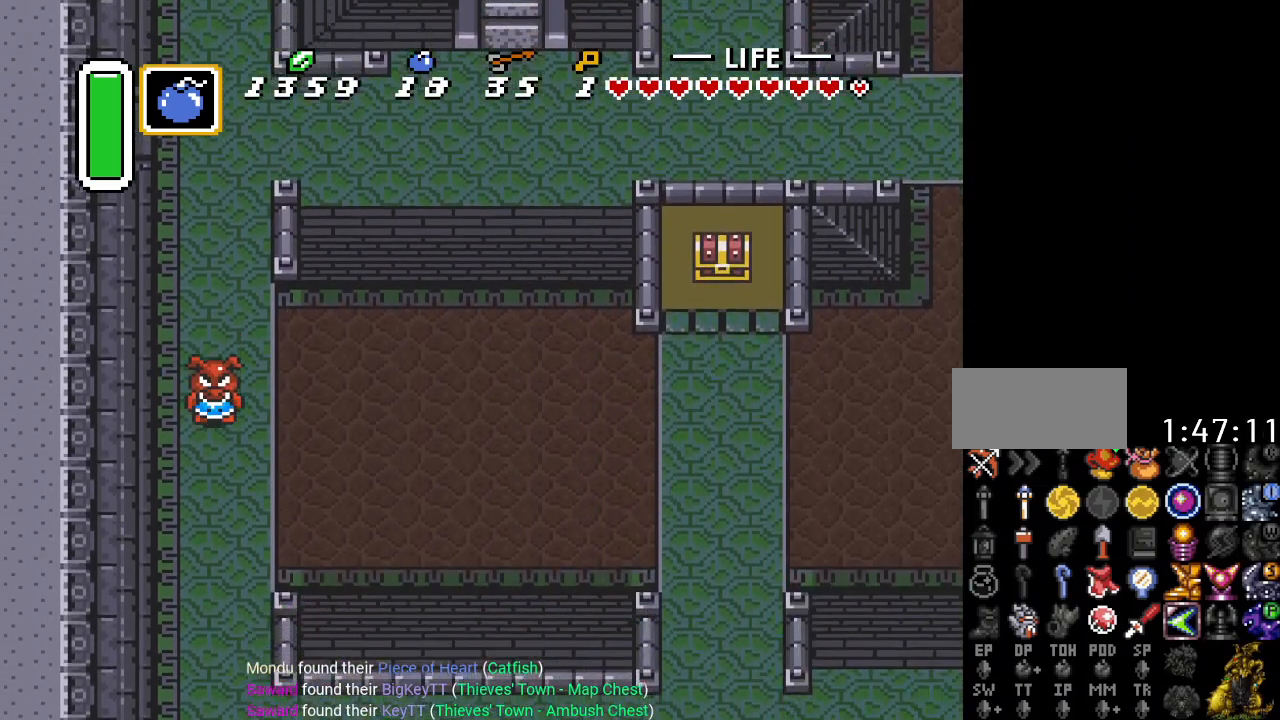
{"buttons": ["DPAD_DOWN"], "events": []}
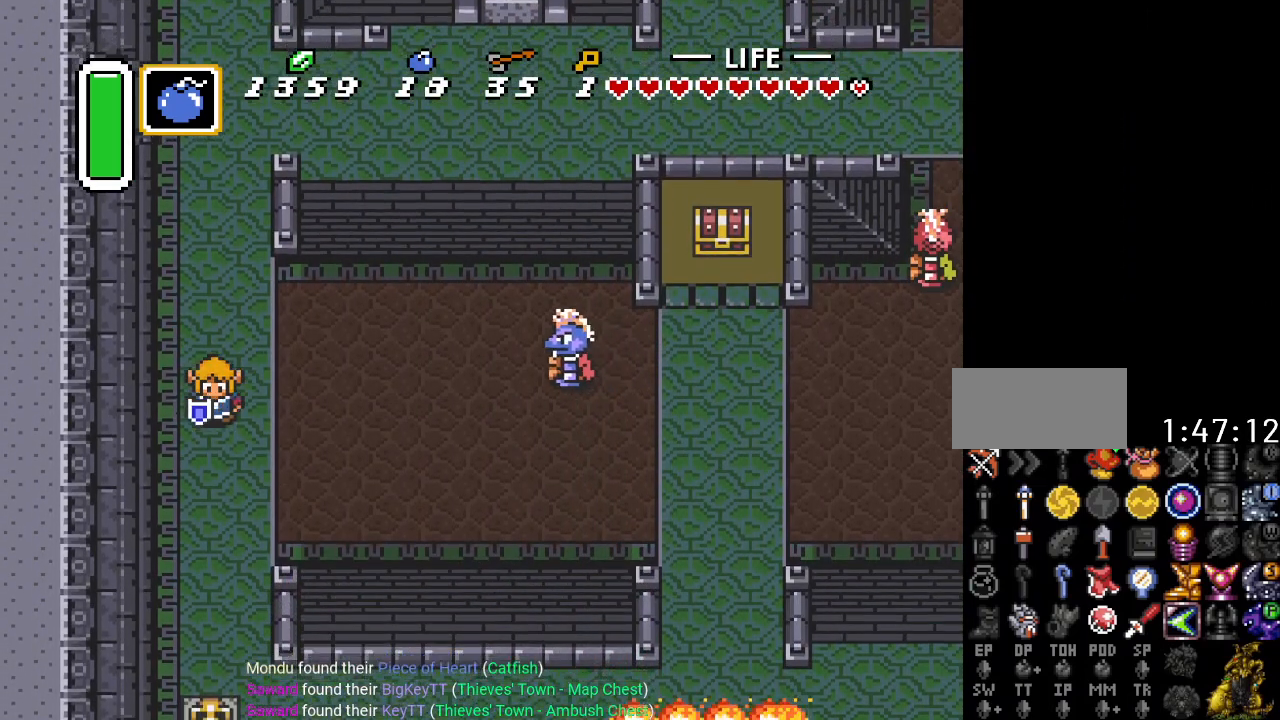
{"buttons": ["DPAD_DOWN"], "events": []}
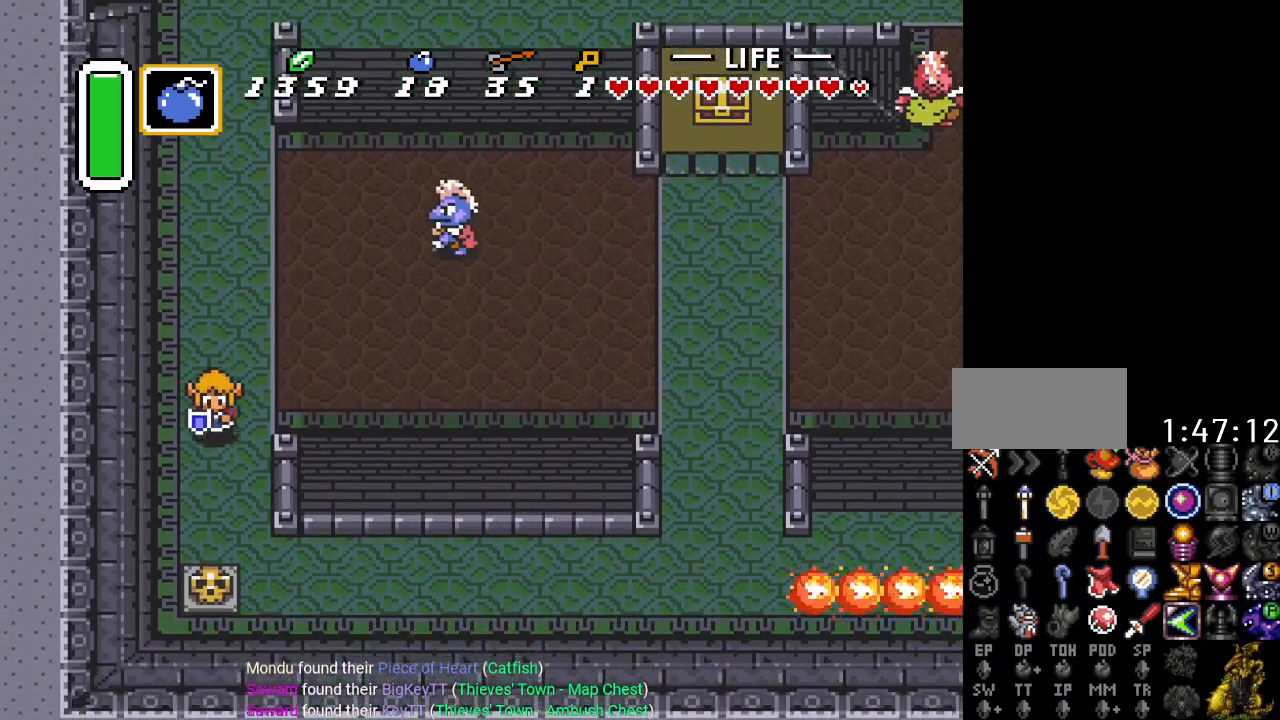
{"buttons": ["DPAD_DOWN"], "events": []}
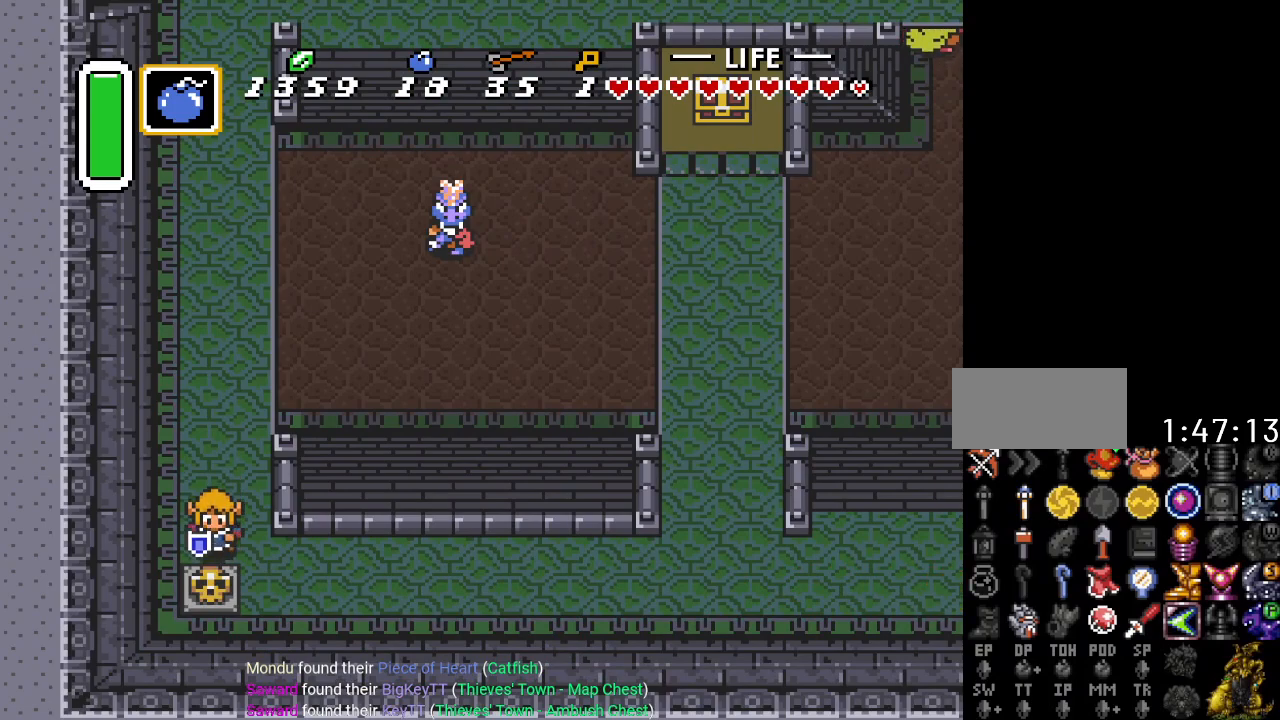
{"buttons": ["A", "DPAD_DOWN"], "events": [[67, "A", "down"], [184, "A", "up"], [501, "A", "down"]]}
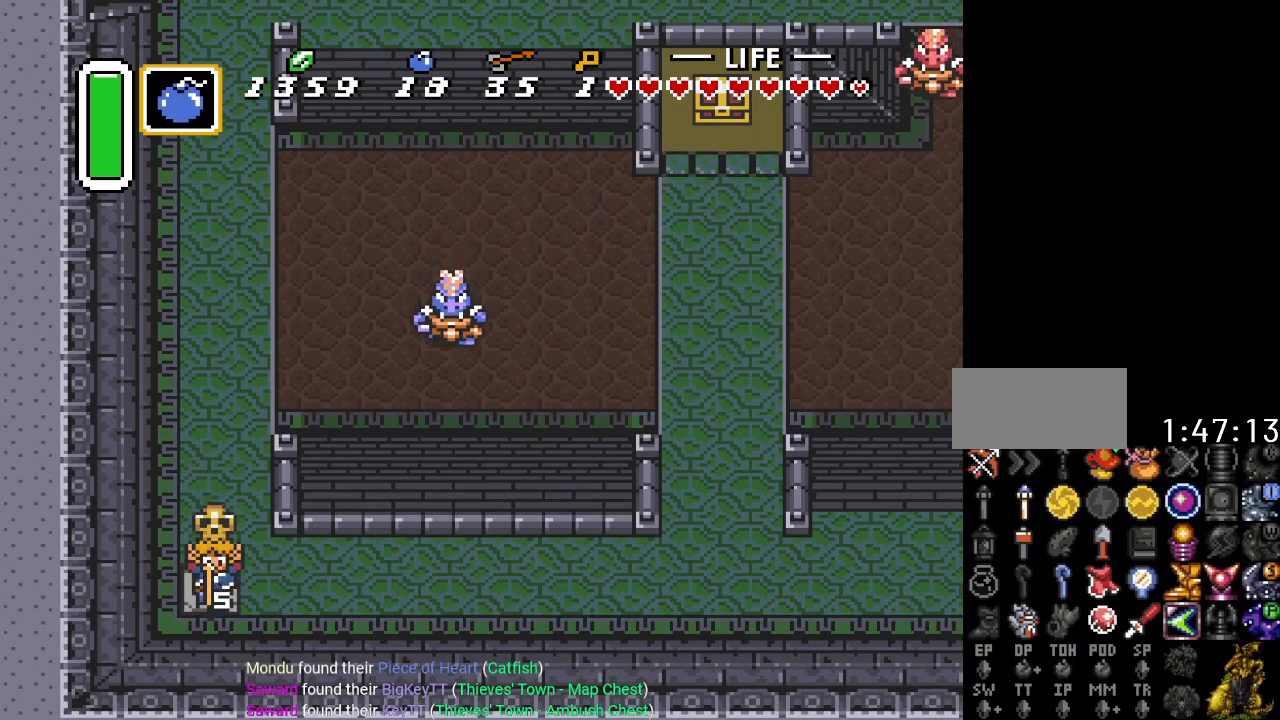
{"buttons": ["DPAD_RIGHT"], "events": [[33, "DPAD_DOWN", "up"], [33, "DPAD_RIGHT", "down"], [116, "A", "up"]]}
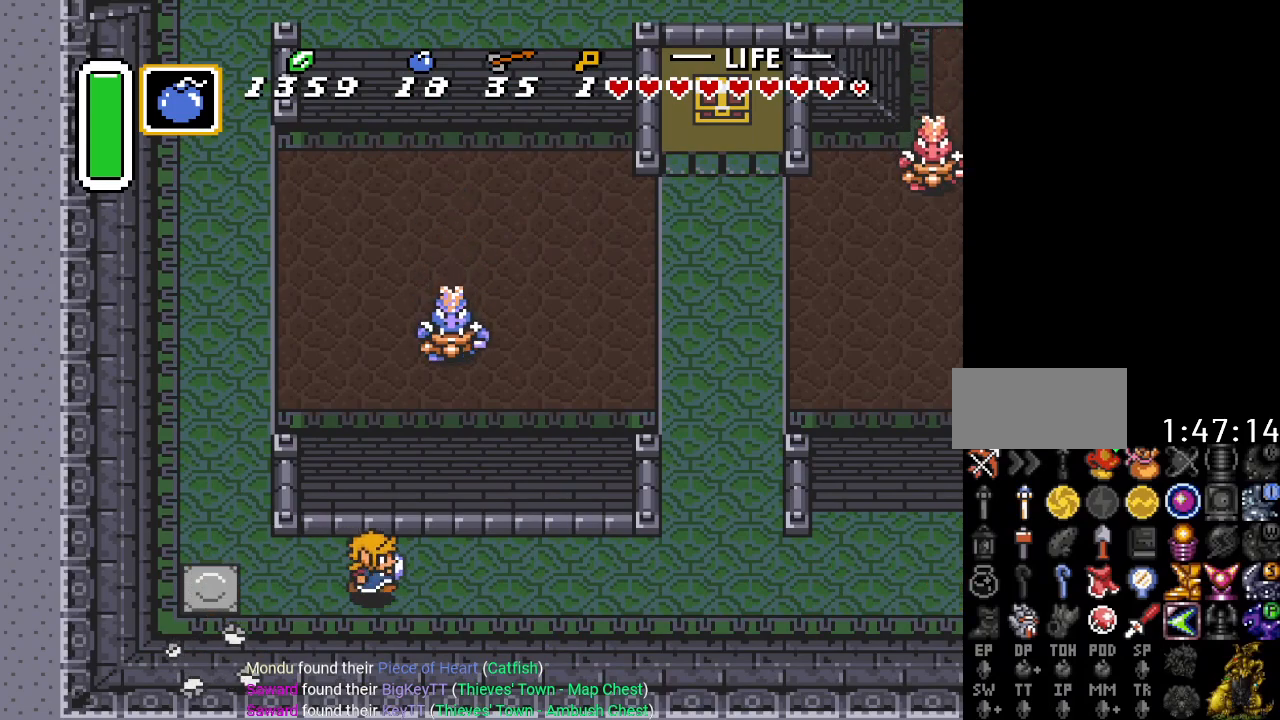
{"buttons": ["DPAD_RIGHT"], "events": []}
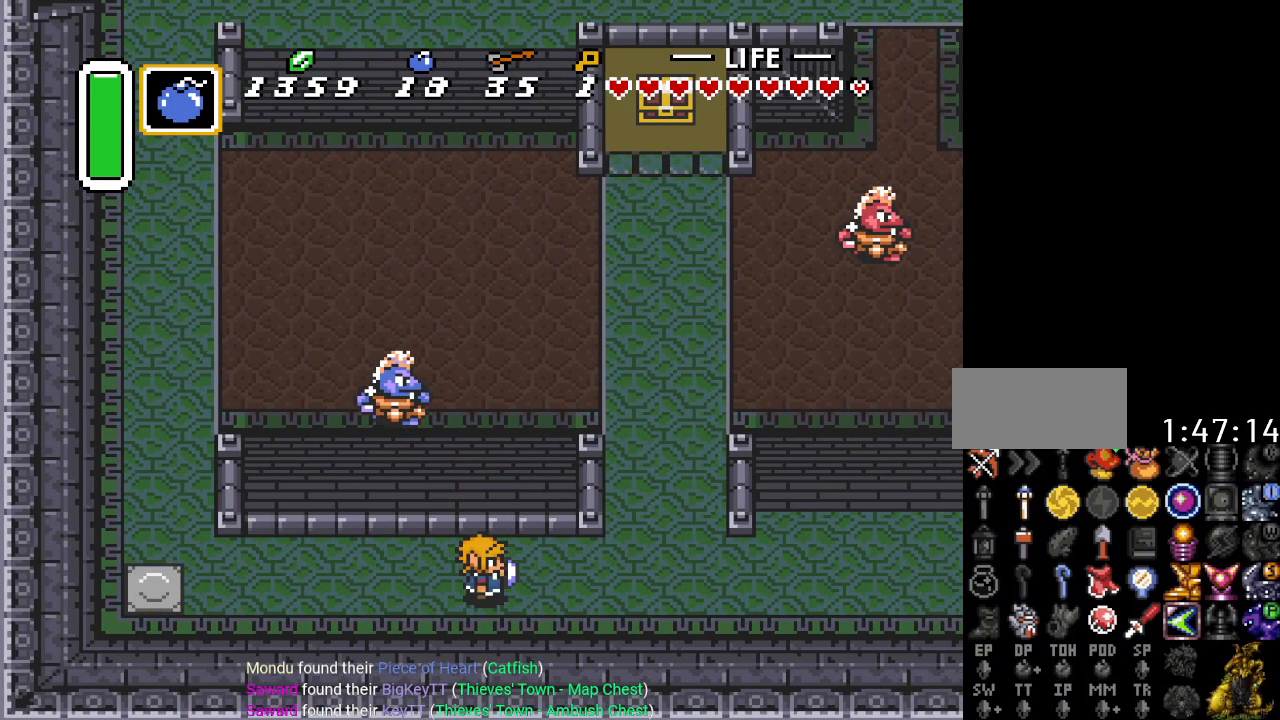
{"buttons": ["DPAD_UP", "DPAD_RIGHT"], "events": [[350, "DPAD_UP", "down"]]}
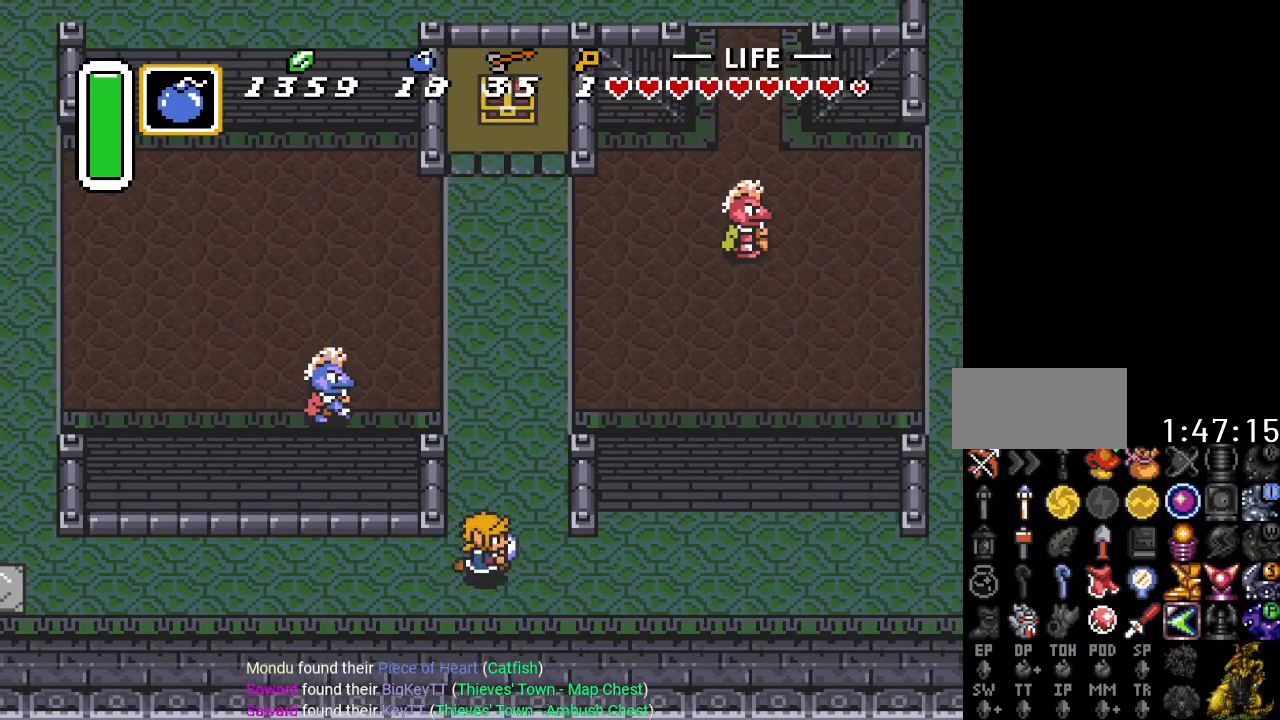
{"buttons": ["DPAD_UP"], "events": [[67, "DPAD_RIGHT", "up"]]}
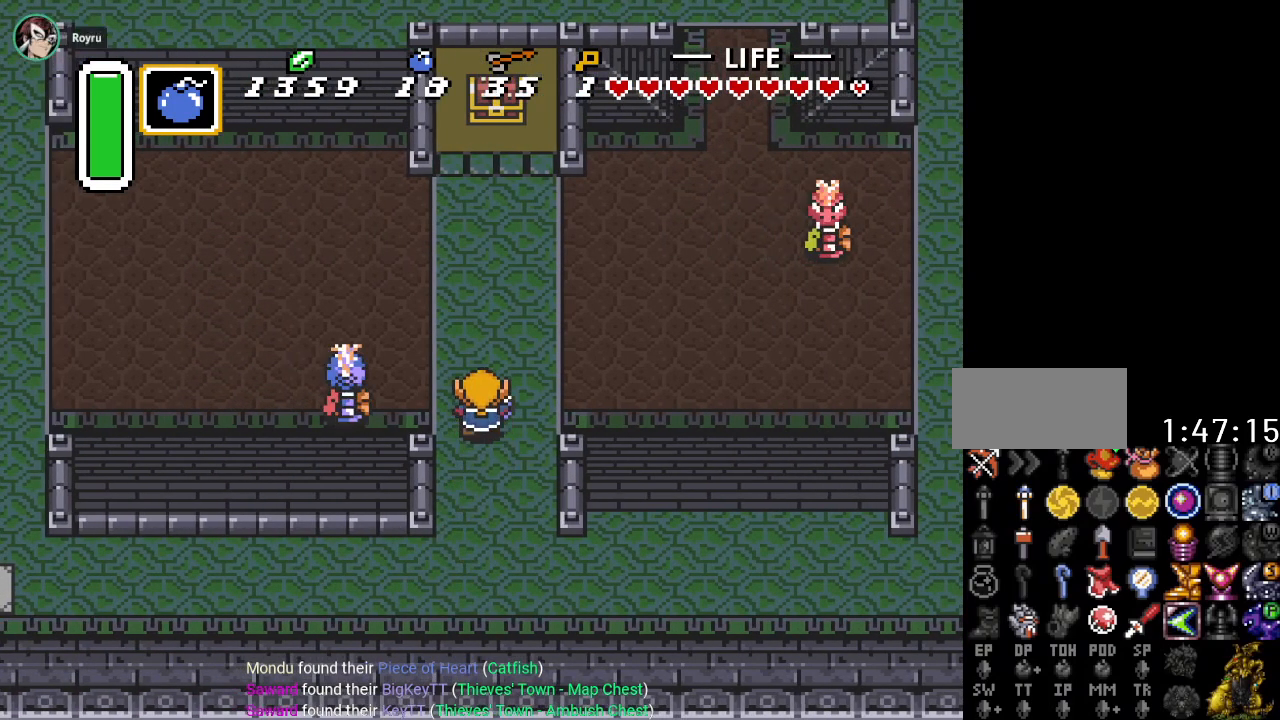
{"buttons": ["DPAD_UP"], "events": []}
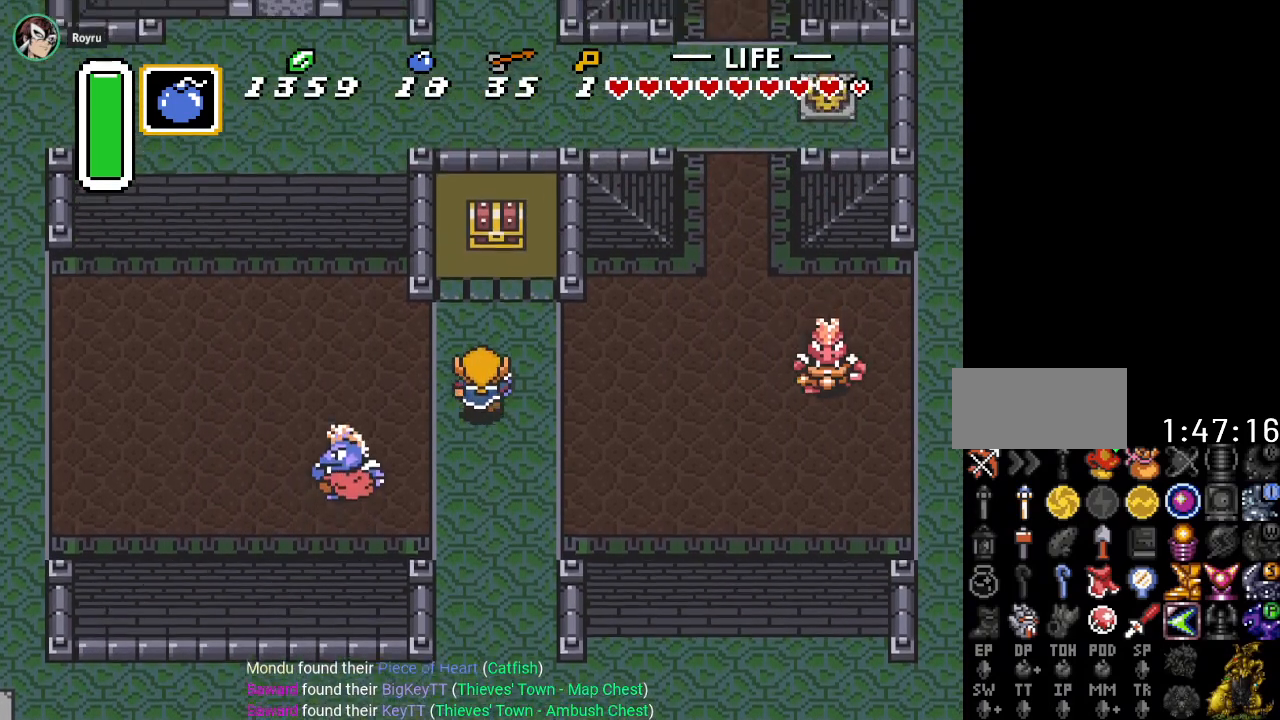
{"buttons": ["A", "DPAD_UP"], "events": [[467, "A", "down"]]}
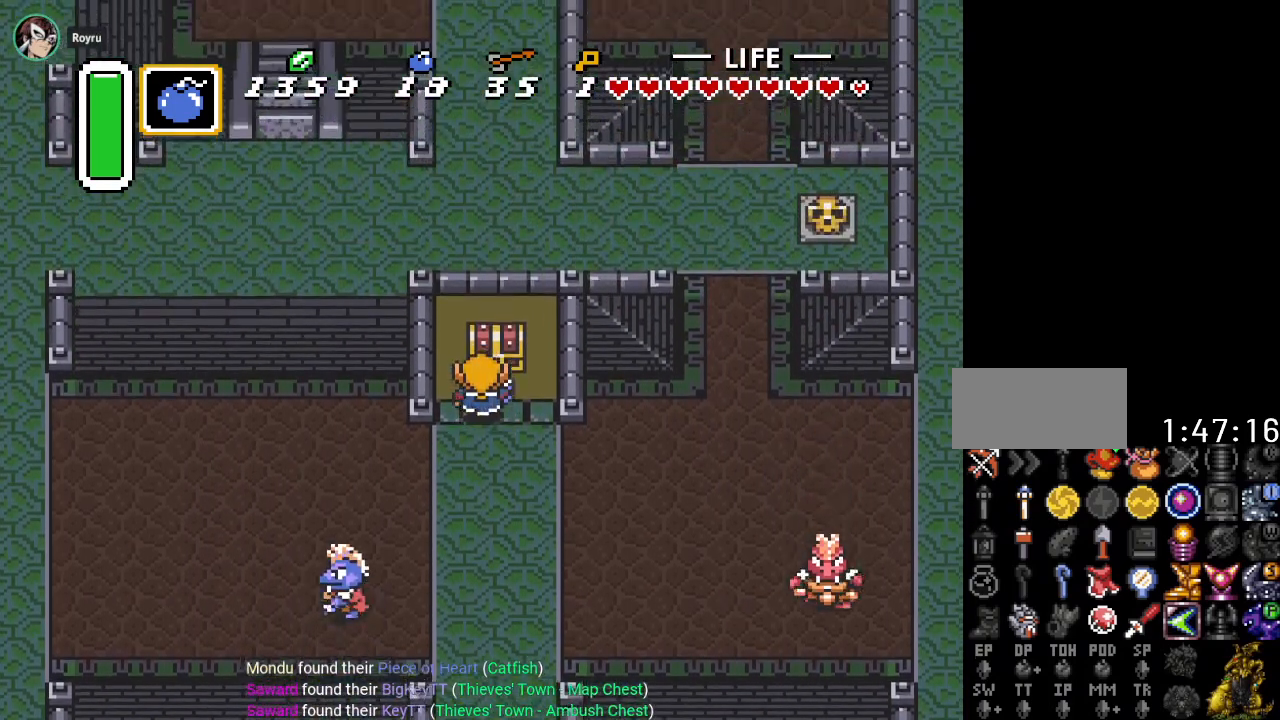
{"buttons": [], "events": [[150, "A", "up"], [183, "DPAD_UP", "up"]]}
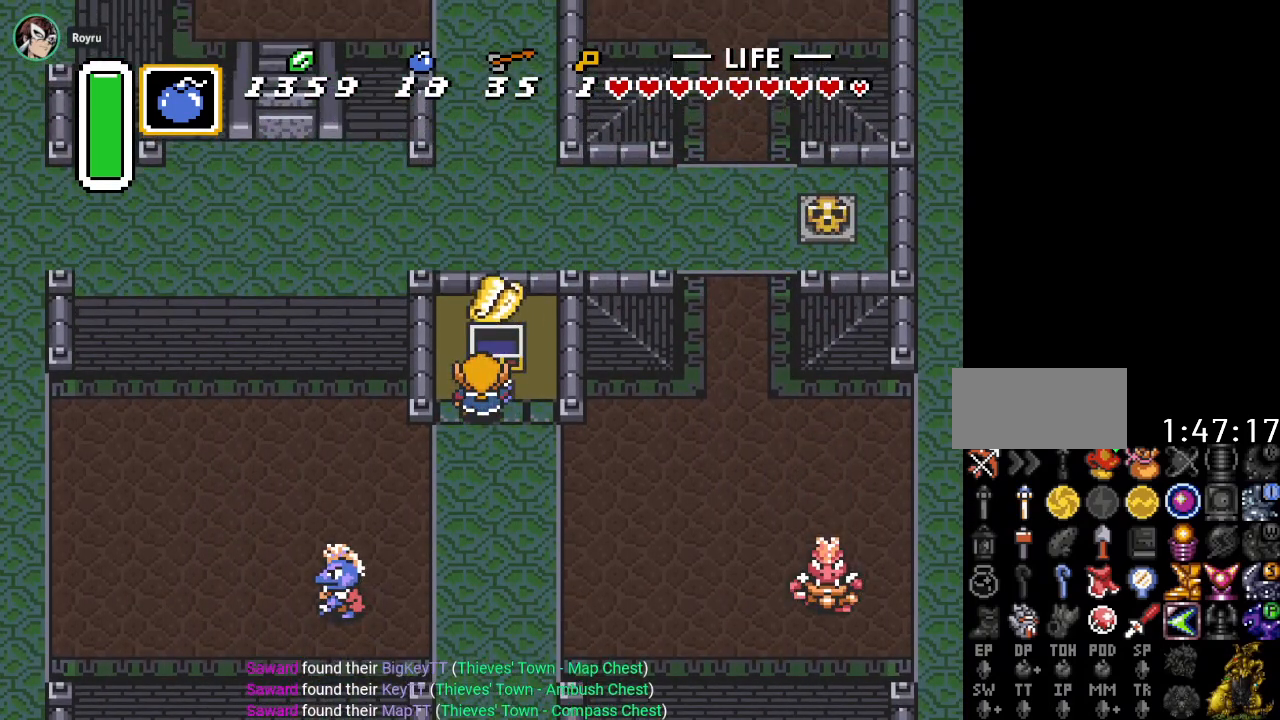
{"buttons": ["DPAD_DOWN"], "events": [[184, "DPAD_DOWN", "down"]]}
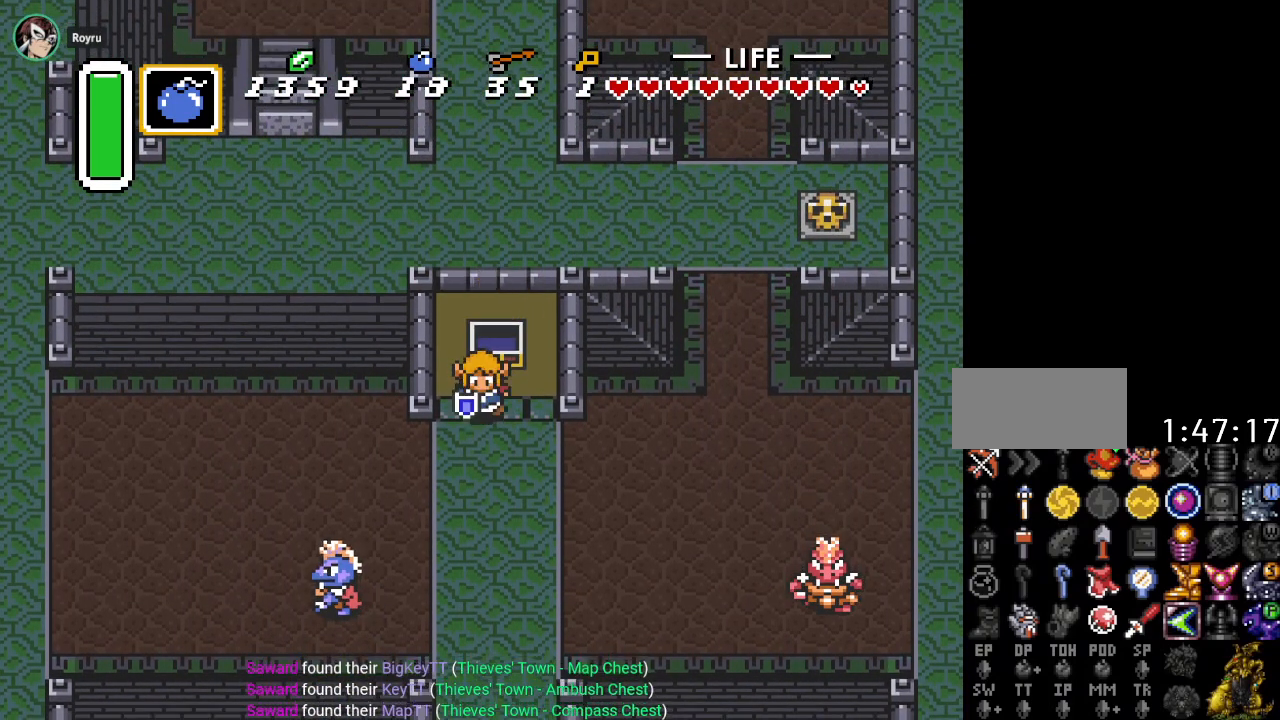
{"buttons": ["DPAD_LEFT"], "events": [[150, "DPAD_LEFT", "down"], [183, "DPAD_DOWN", "up"]]}
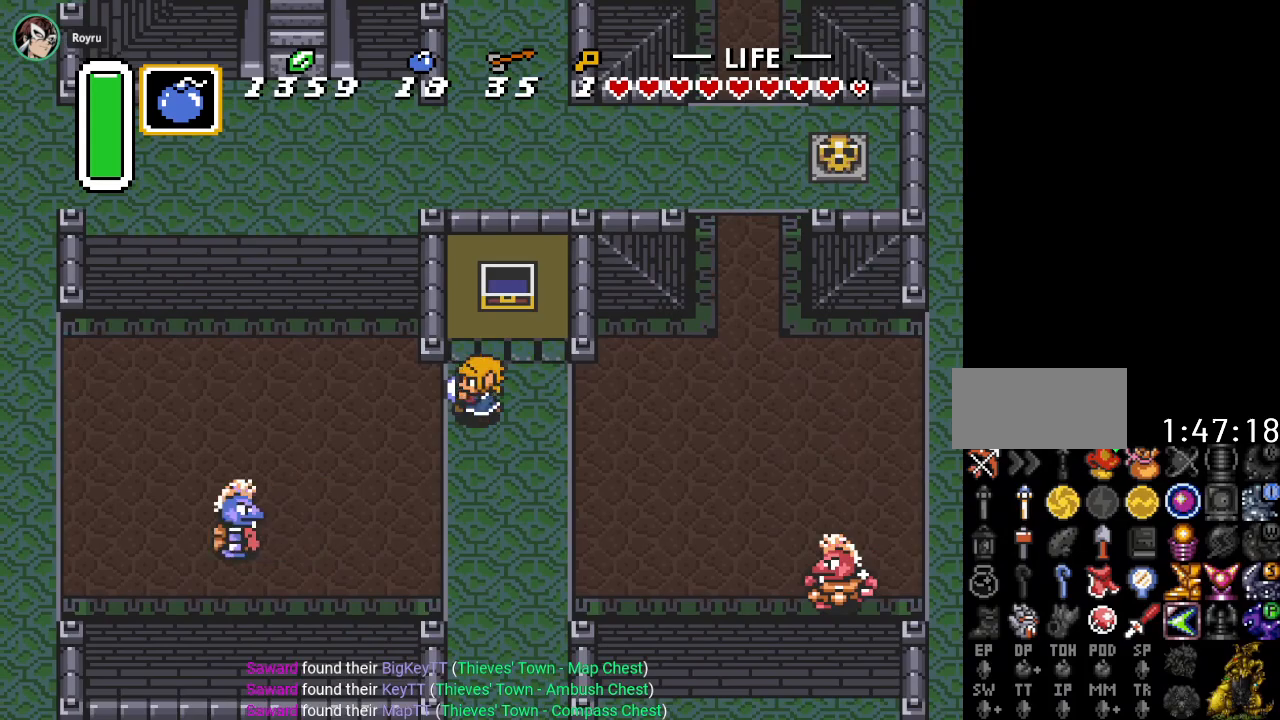
{"buttons": ["DPAD_UP", "DPAD_LEFT"], "events": [[501, "DPAD_UP", "down"]]}
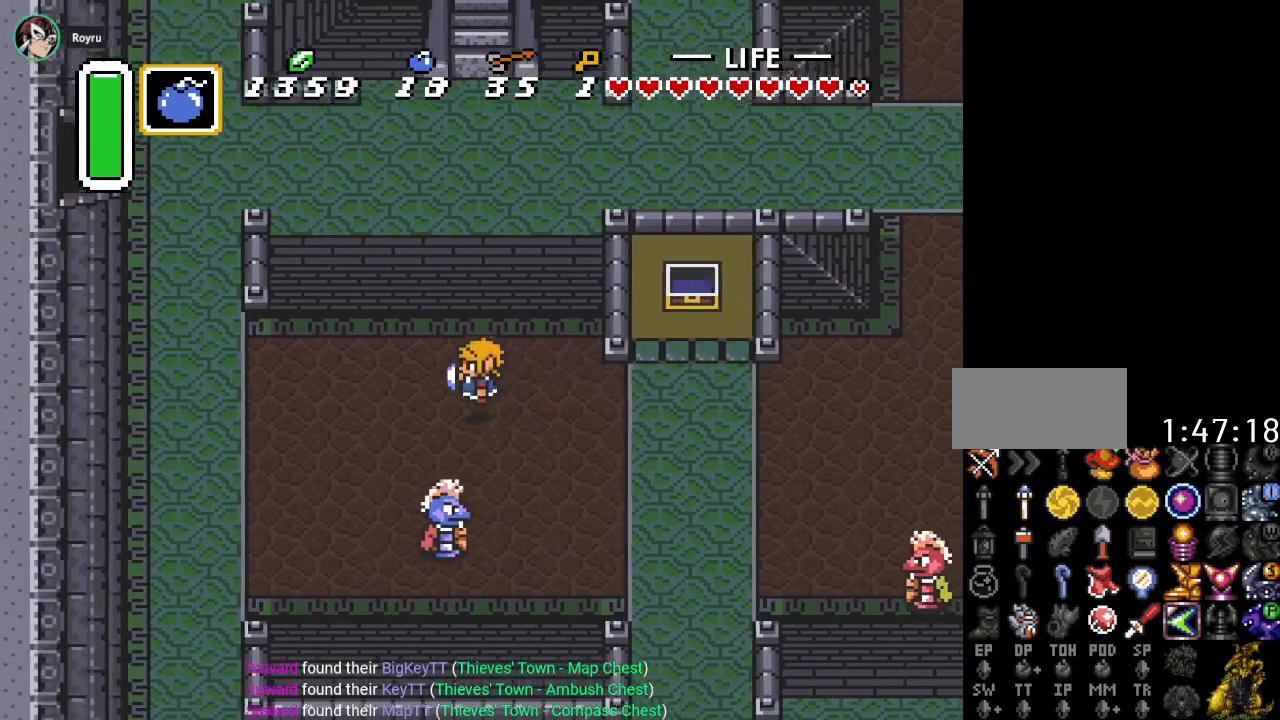
{"buttons": ["DPAD_DOWN", "DPAD_LEFT"], "events": [[217, "DPAD_UP", "up"], [383, "DPAD_DOWN", "down"]]}
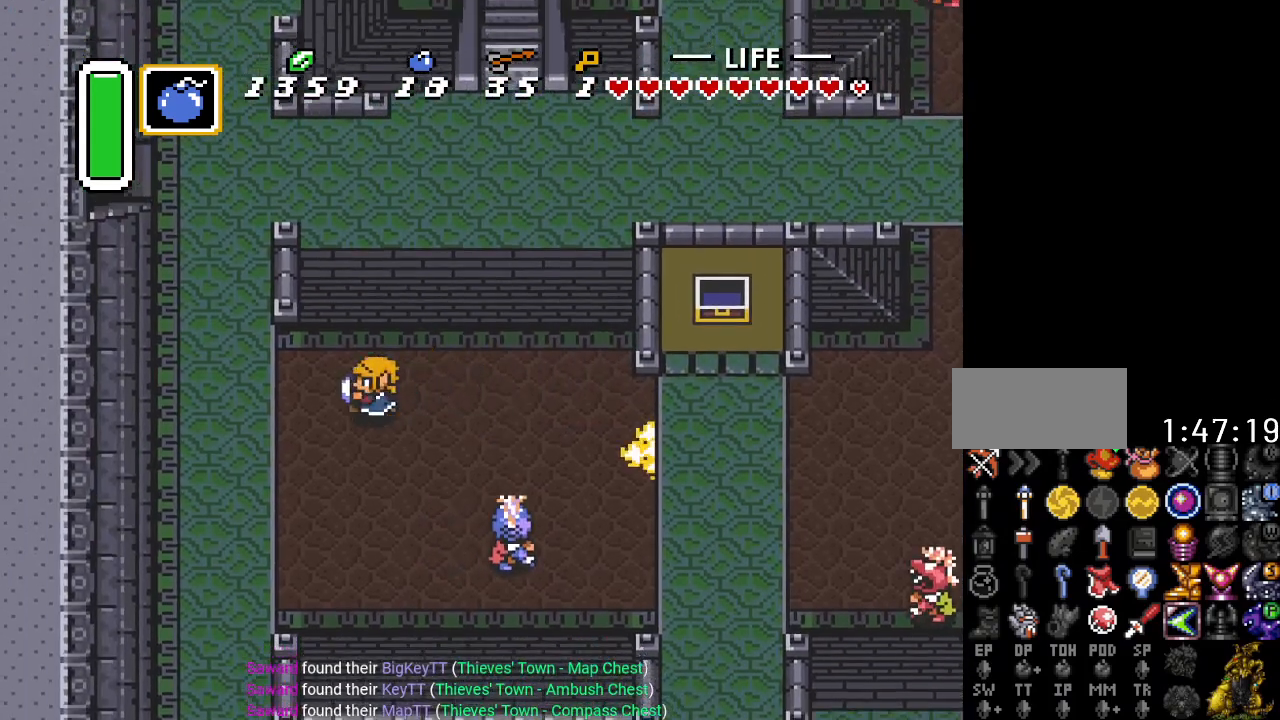
{"buttons": ["DPAD_LEFT"], "events": [[217, "DPAD_DOWN", "up"]]}
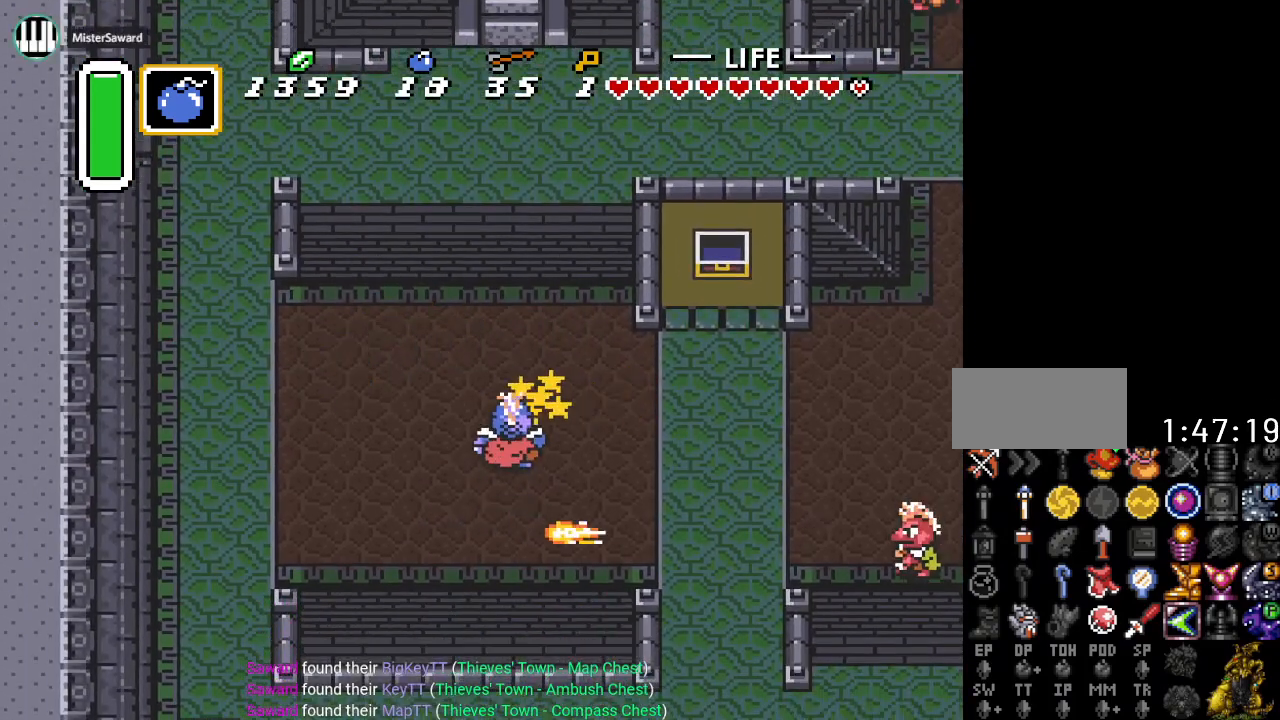
{"buttons": ["DPAD_LEFT"], "events": []}
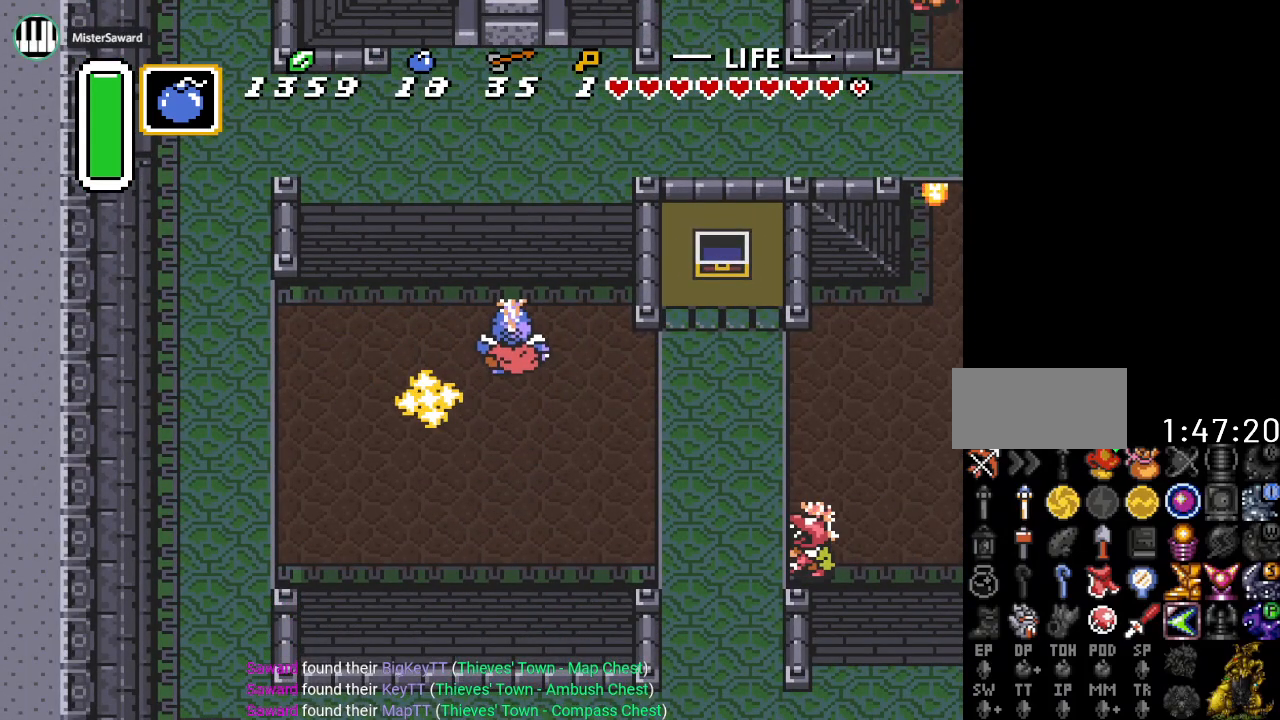
{"buttons": ["DPAD_LEFT"], "events": []}
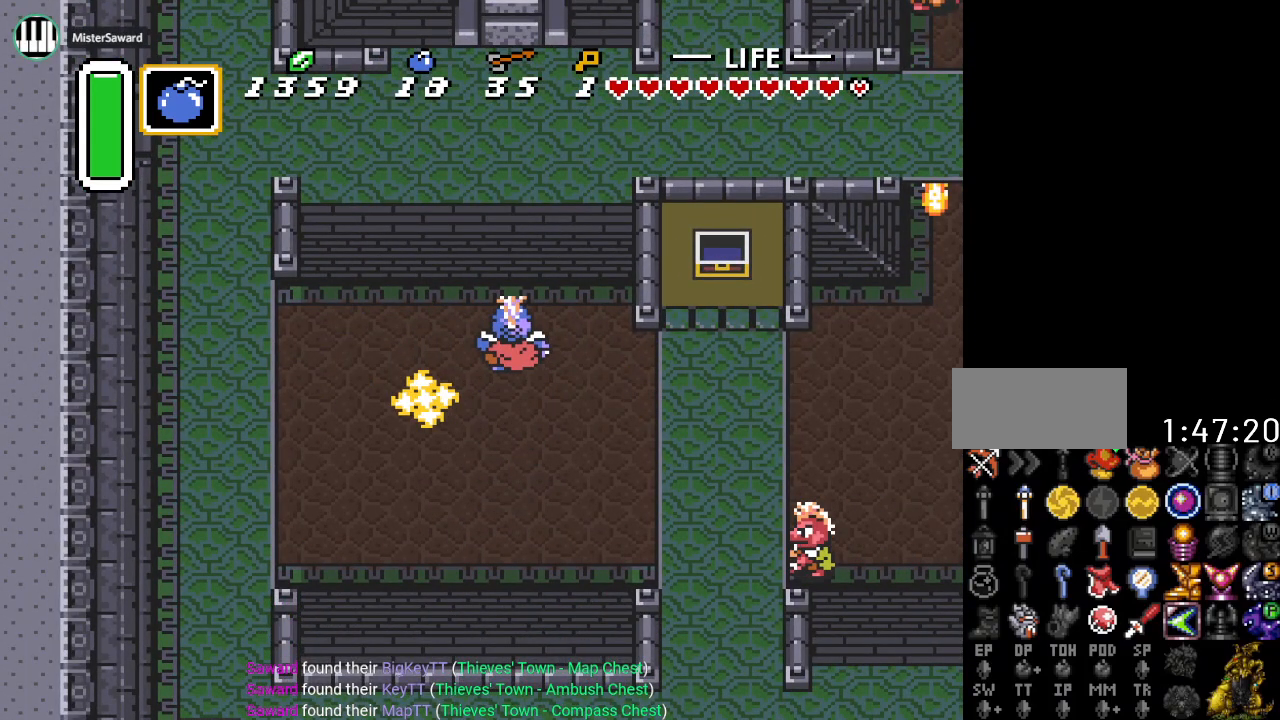
{"buttons": [], "events": [[484, "DPAD_LEFT", "up"]]}
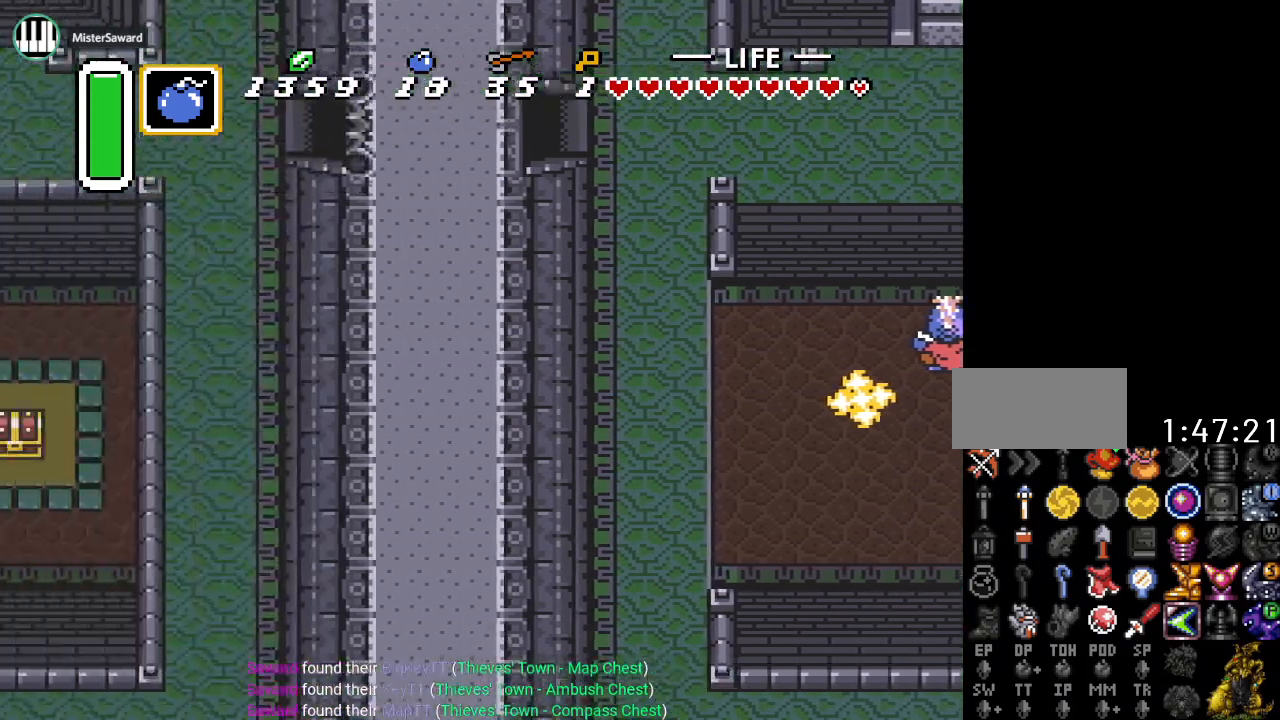
{"buttons": ["DPAD_LEFT"], "events": [[434, "DPAD_LEFT", "down"]]}
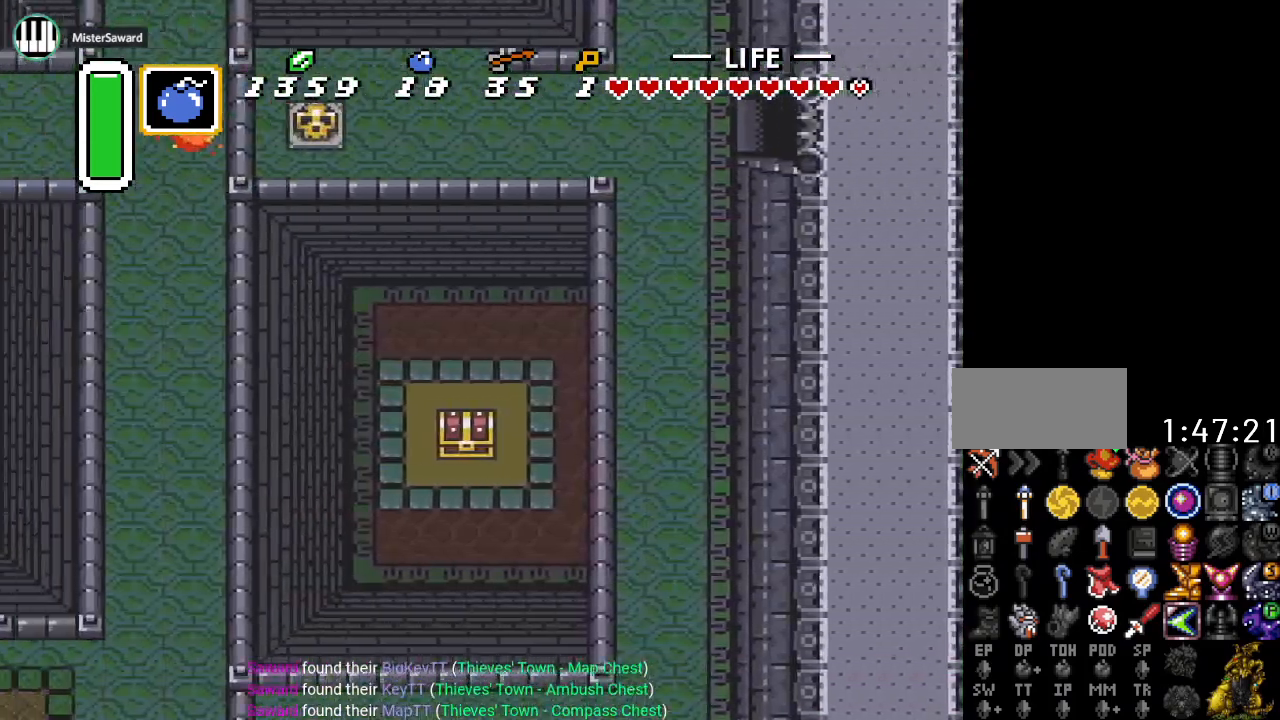
{"buttons": ["DPAD_DOWN", "DPAD_LEFT"], "events": [[367, "DPAD_DOWN", "down"]]}